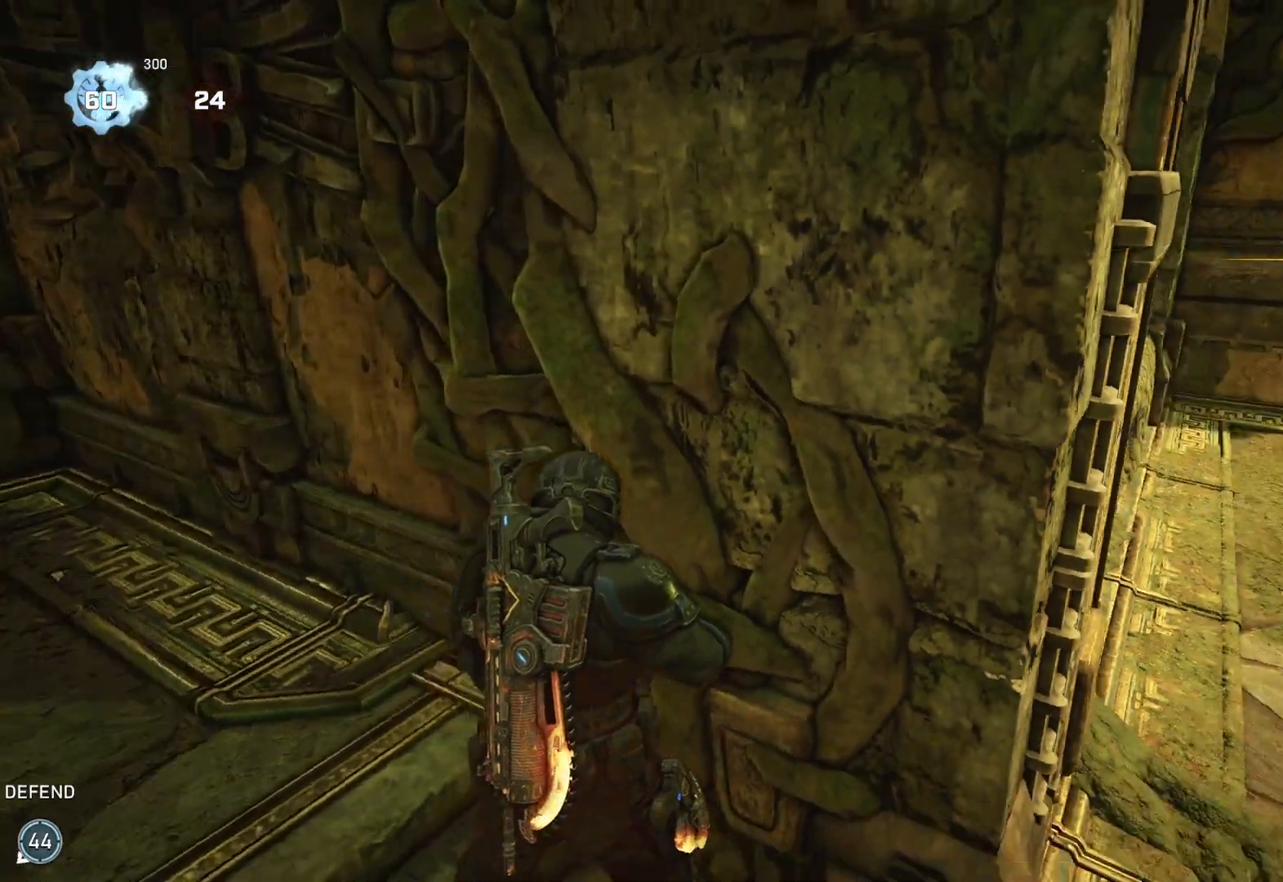
Gameplay with a controller (Xbox layout); each line is a JSON object with the inputs held at the frame after it. "events" lists button and stick changes between this image and that frame as [ms after this image, input, new state], when the widget could be followed in between.
{"buttons": [], "left_stick": "center", "right_stick": "center", "events": [[167, "right_stick", "center"], [400, "right_stick", "right"], [467, "right_stick", "center"]]}
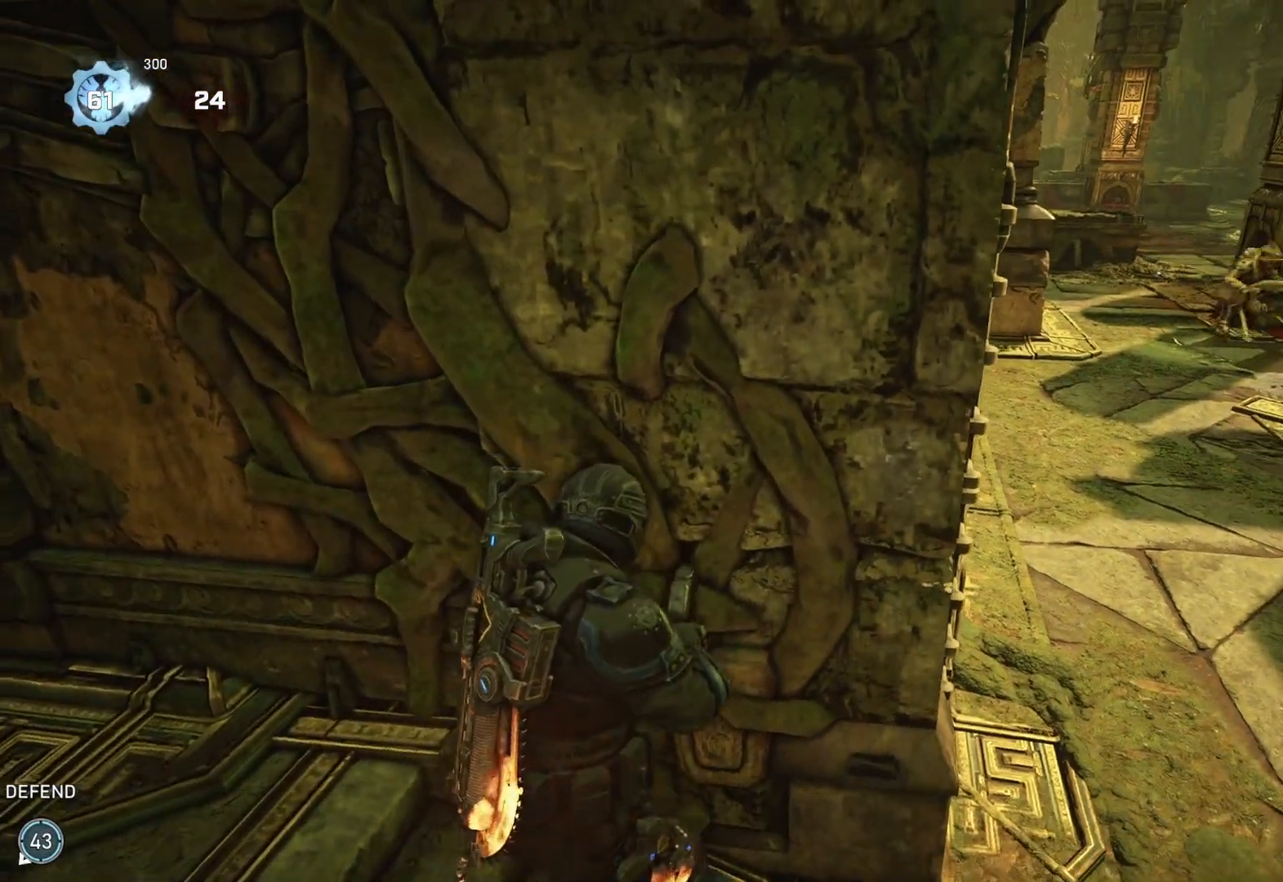
{"buttons": [], "left_stick": "center", "right_stick": "center", "events": [[183, "right_stick", "right"], [267, "left_stick", "left"], [267, "right_stick", "center"], [350, "left_stick", "center"]]}
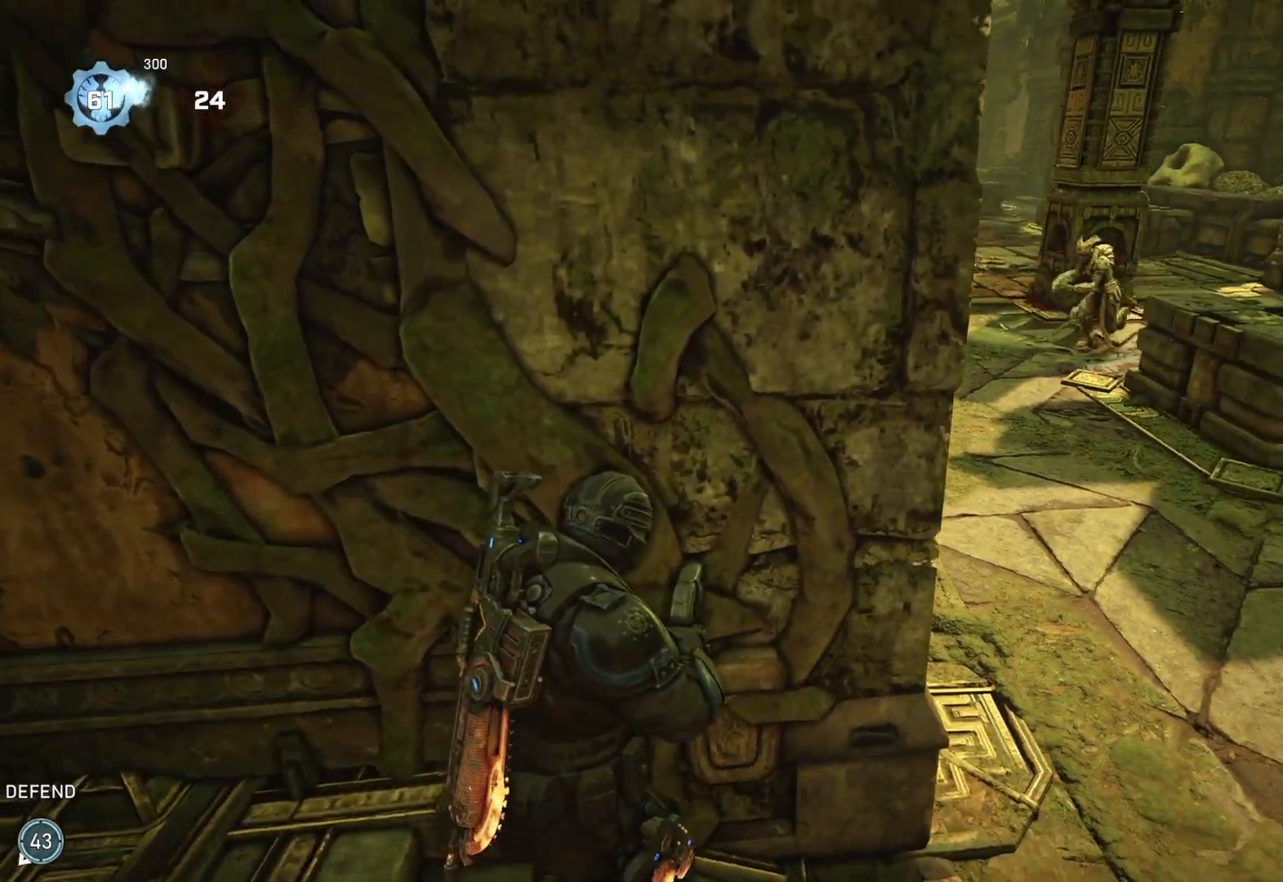
{"buttons": [], "left_stick": "center", "right_stick": "center", "events": [[267, "right_stick", "down"], [383, "right_stick", "center"]]}
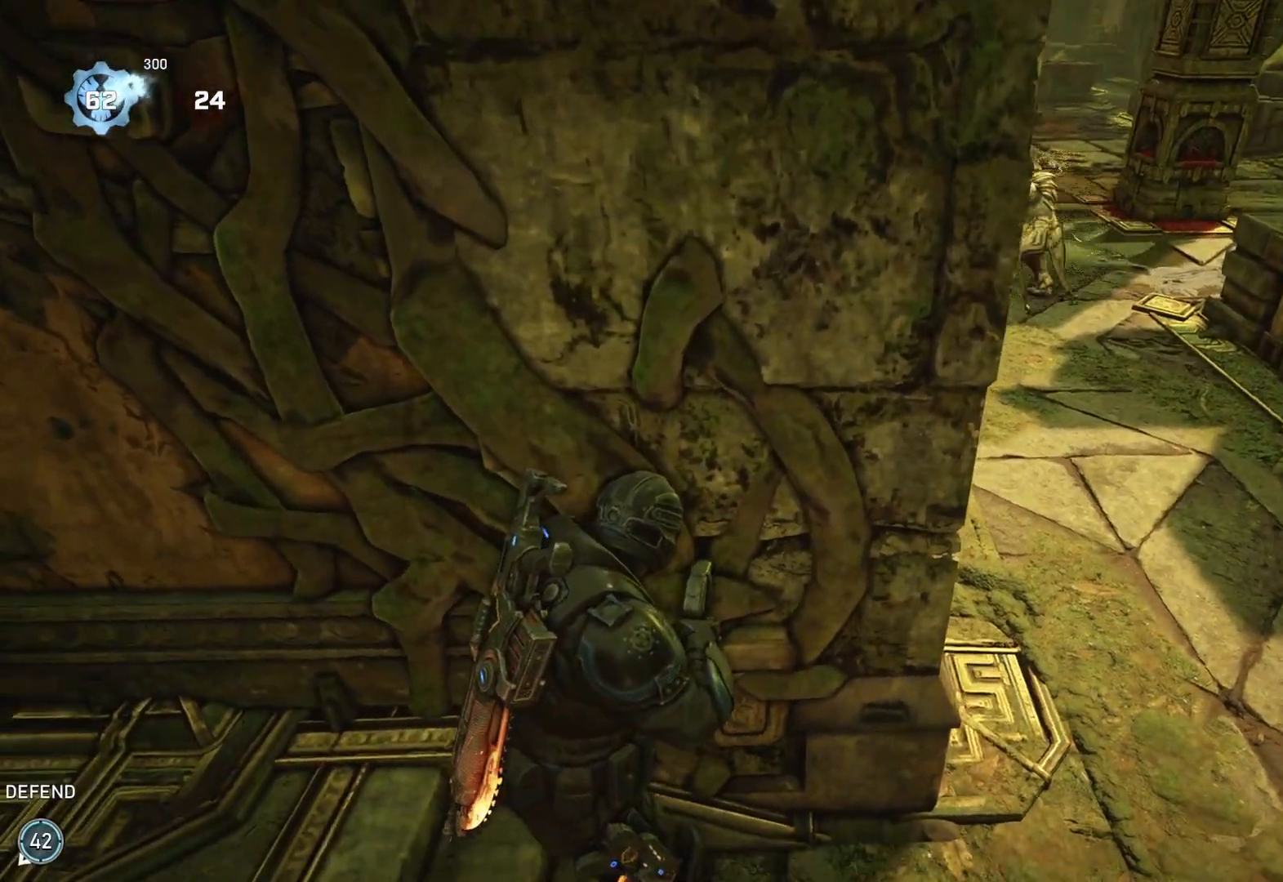
{"buttons": [], "left_stick": "center", "right_stick": "center", "events": [[183, "left_stick", "right"], [283, "left_stick", "center"]]}
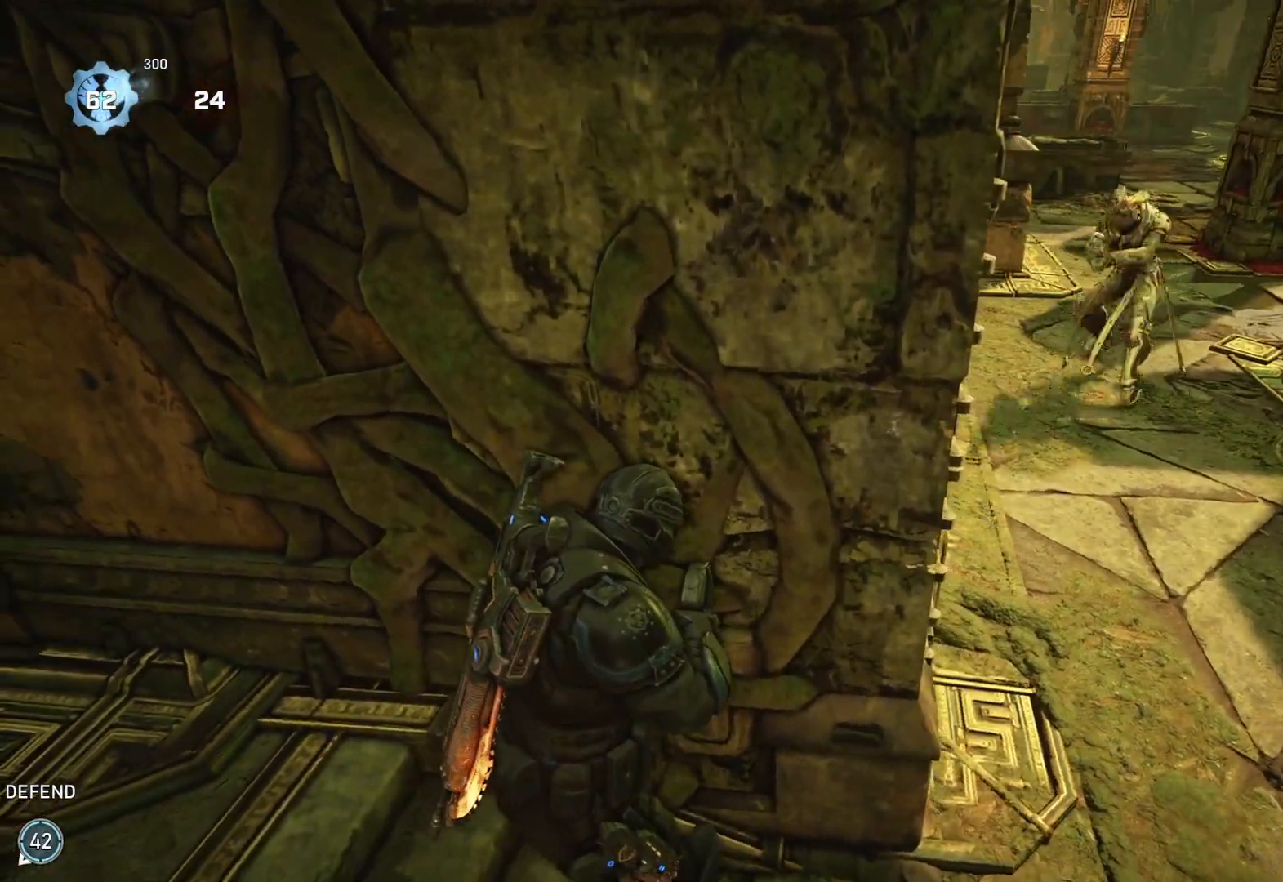
{"buttons": [], "left_stick": "center", "right_stick": "center", "events": []}
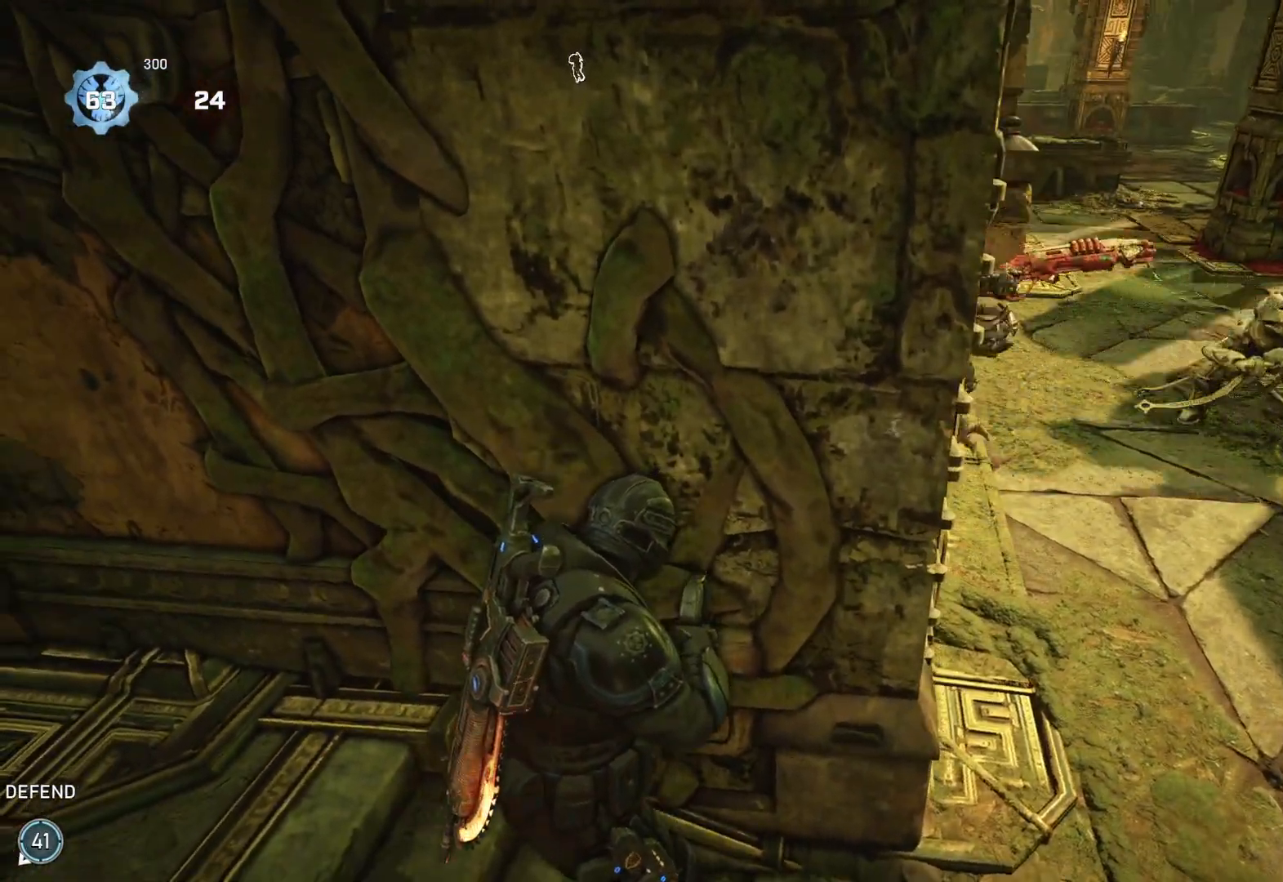
{"buttons": [], "left_stick": "center", "right_stick": "center", "events": [[67, "right_stick", "right"], [150, "right_stick", "center"]]}
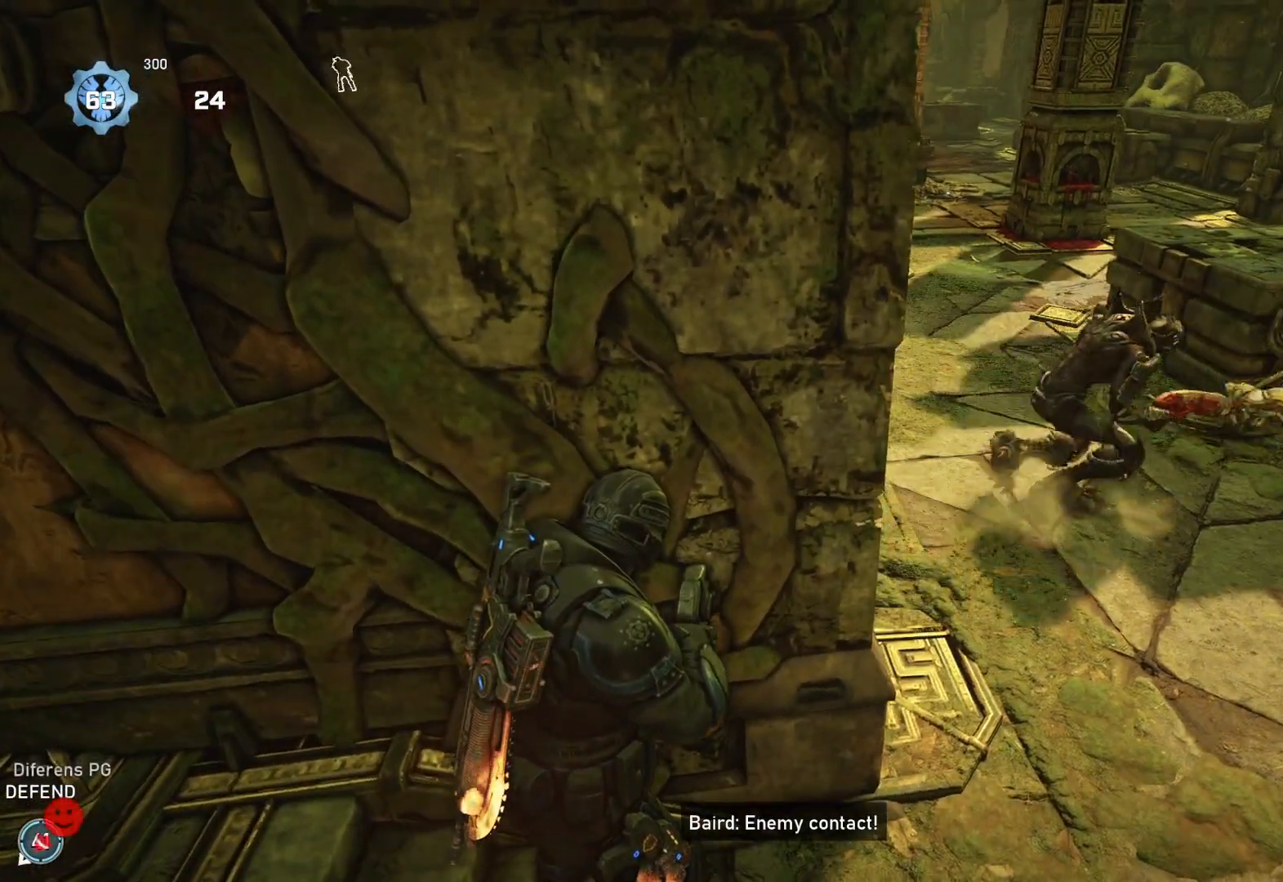
{"buttons": [], "left_stick": "right", "right_stick": "up-right", "events": [[183, "left_stick", "right"], [417, "right_stick", "up-right"]]}
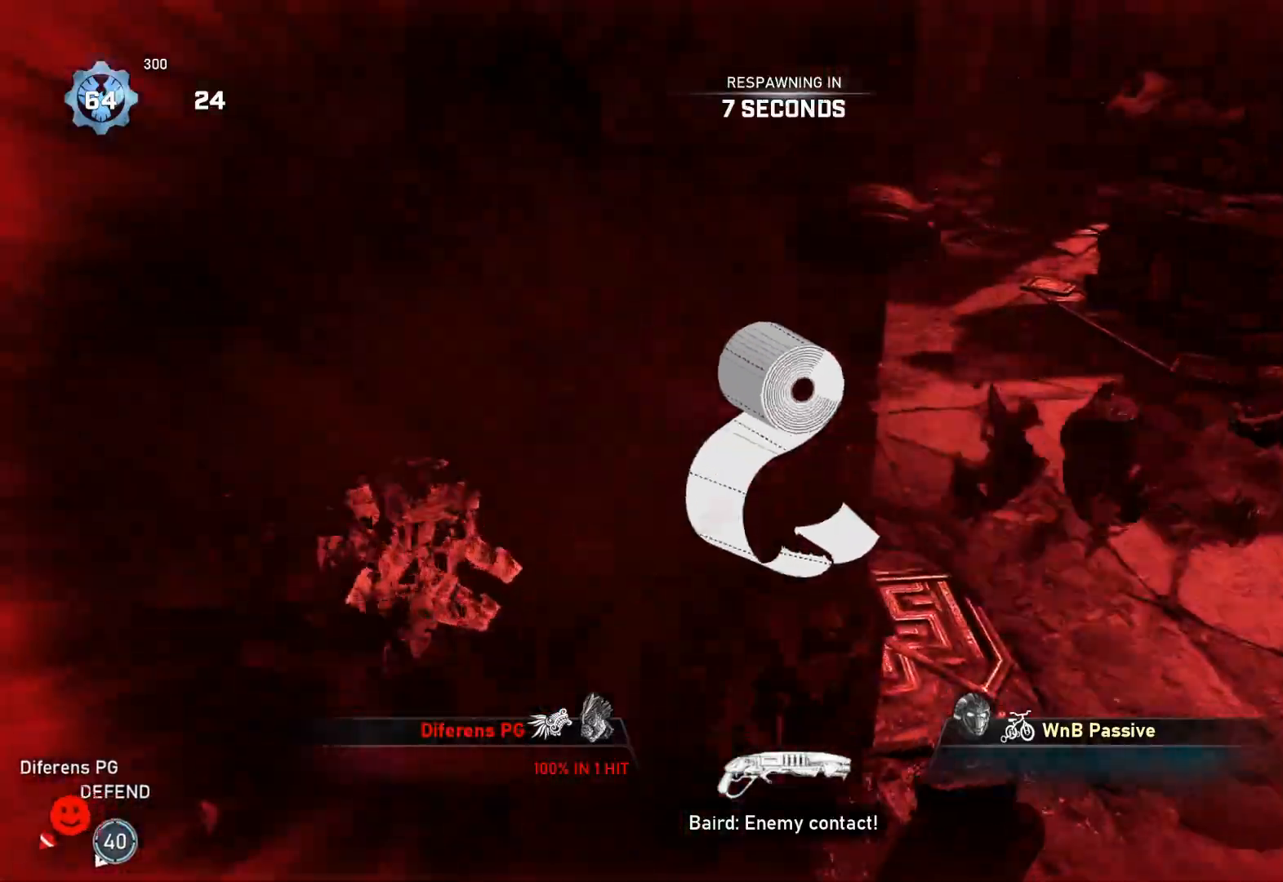
{"buttons": [], "left_stick": "center", "right_stick": "center", "events": [[67, "left_stick", "up"], [83, "right_stick", "center"], [217, "left_stick", "center"]]}
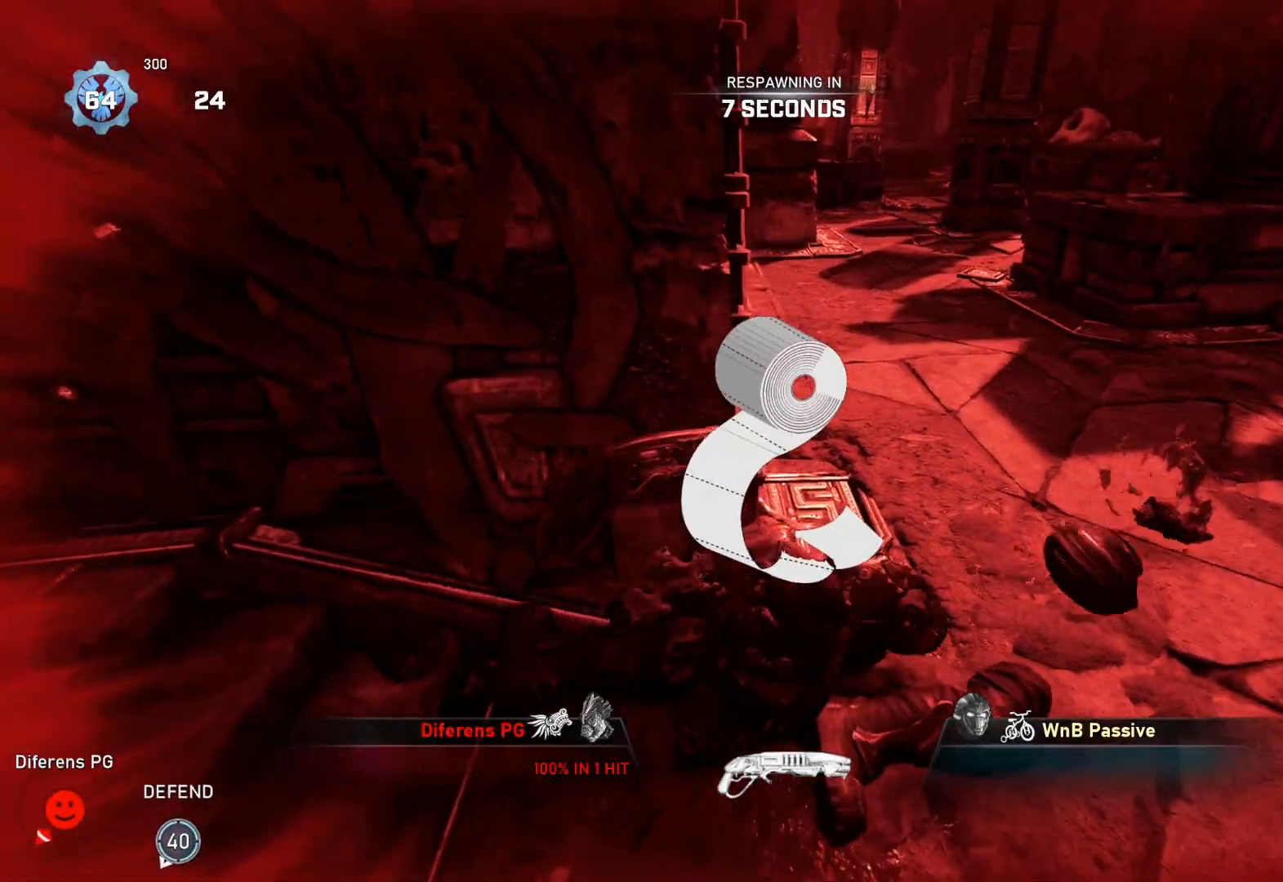
{"buttons": [], "left_stick": "center", "right_stick": "center", "events": []}
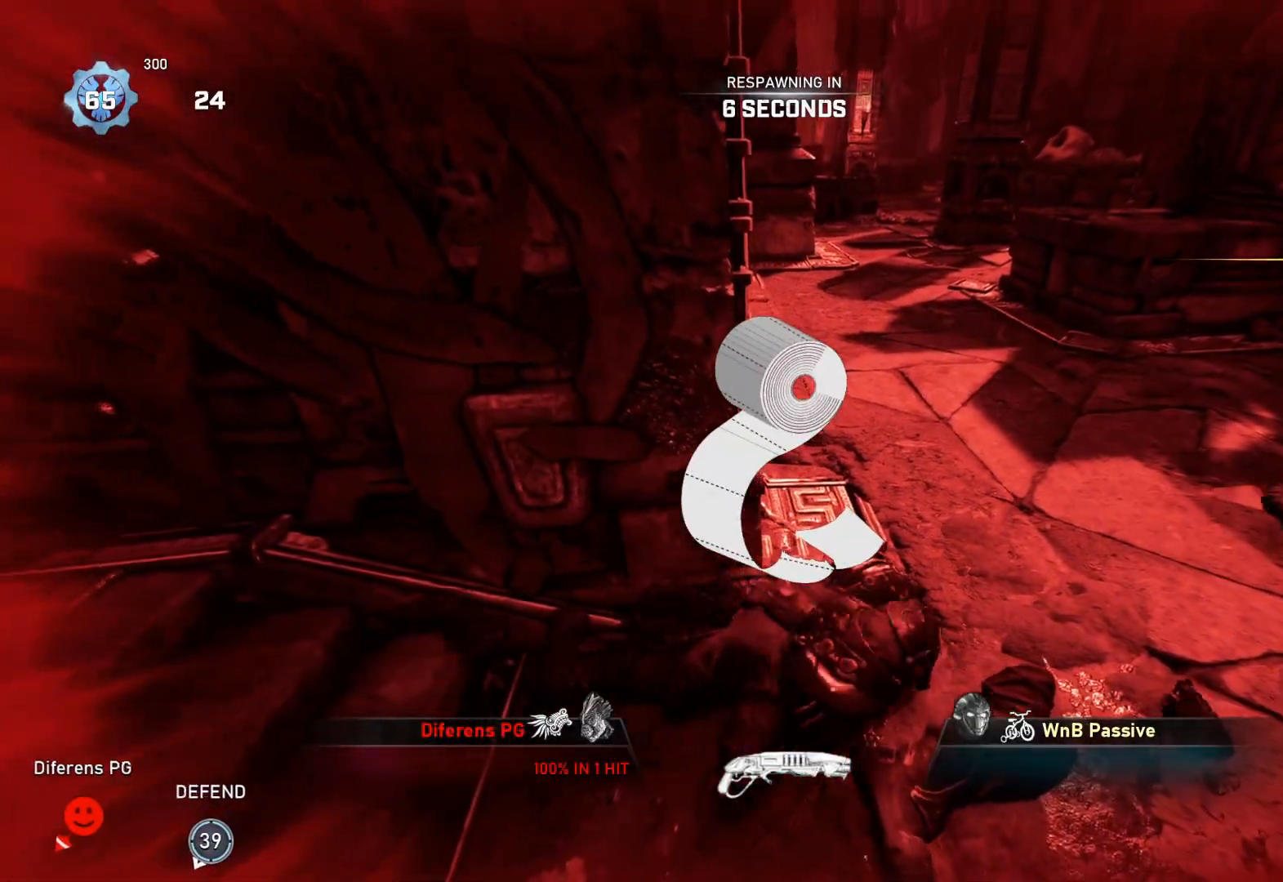
{"buttons": [], "left_stick": "center", "right_stick": "center", "events": []}
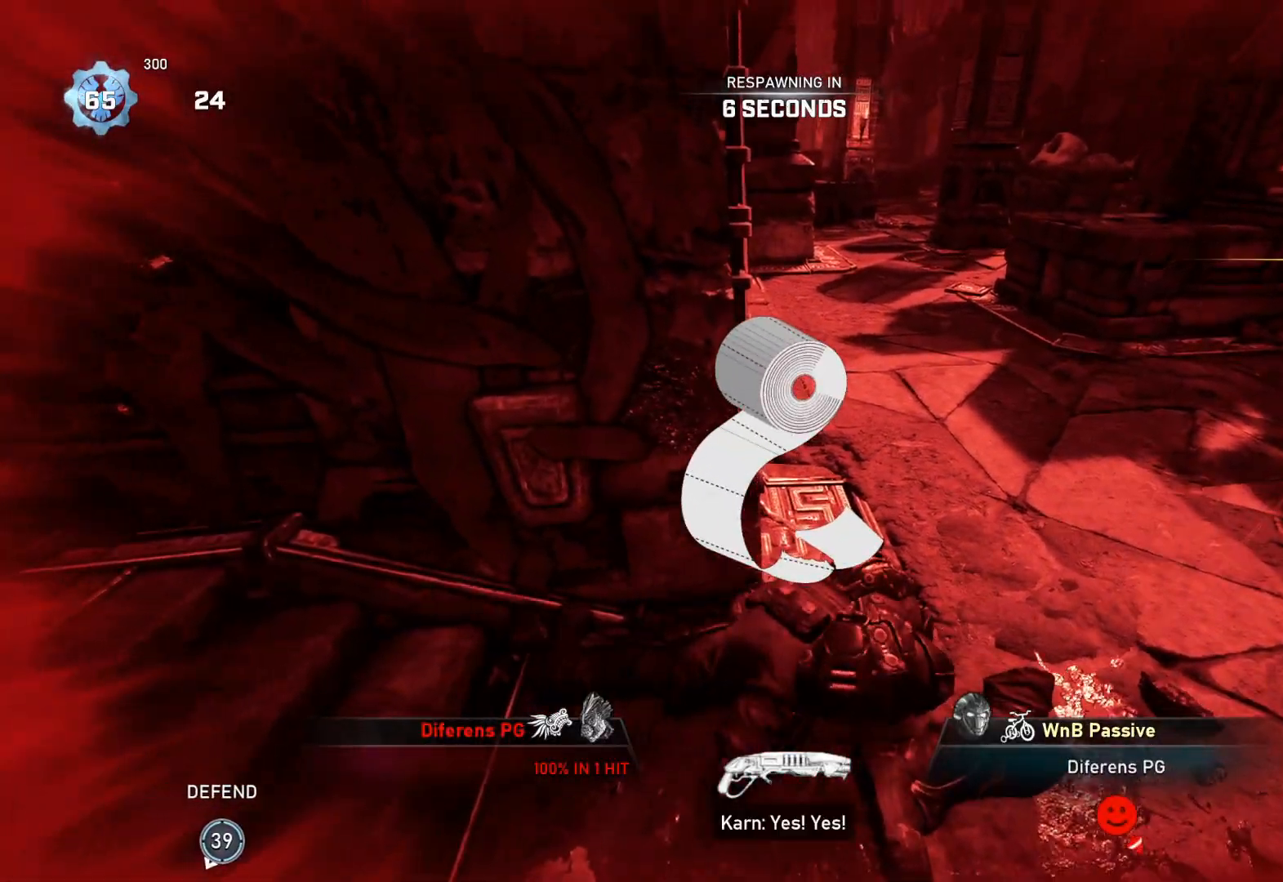
{"buttons": [], "left_stick": "center", "right_stick": "center", "events": []}
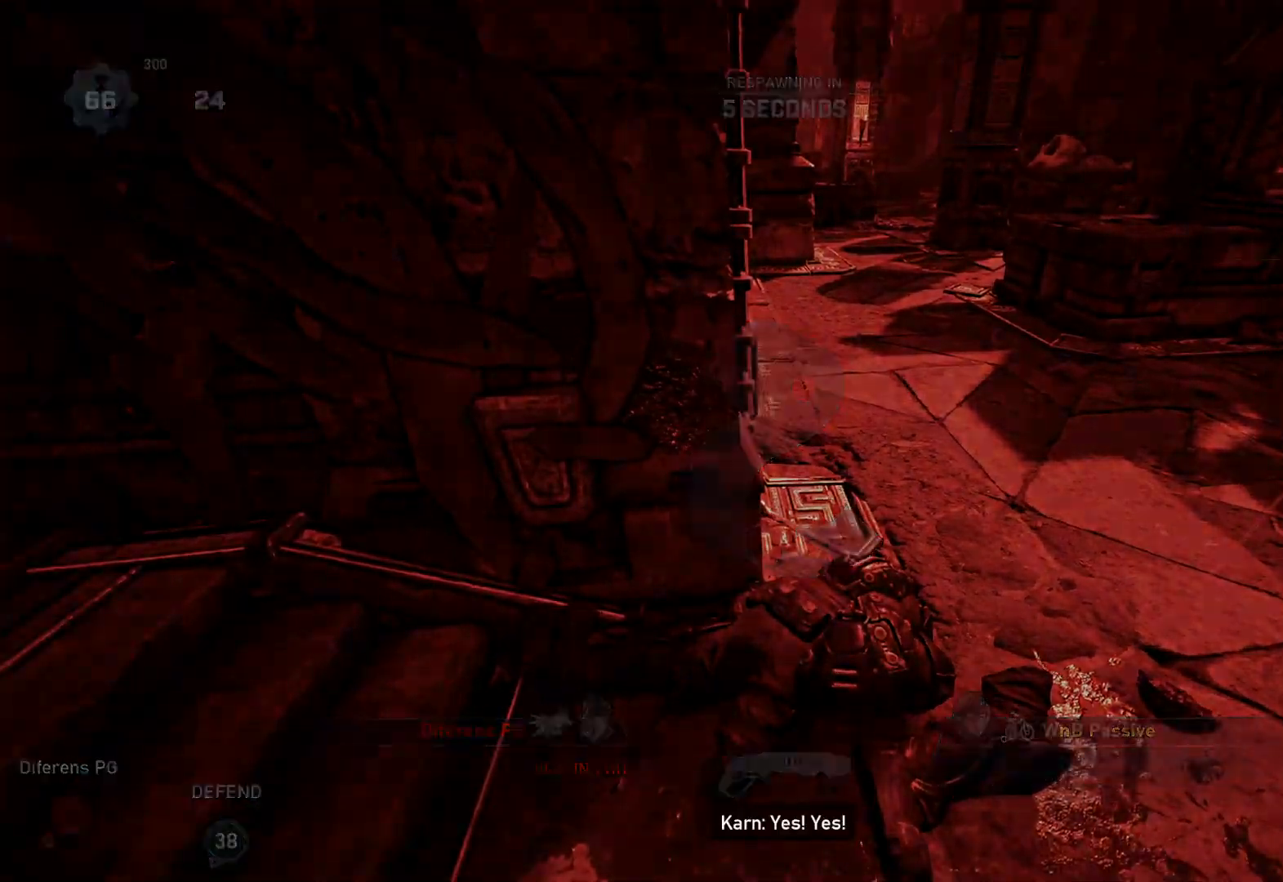
{"buttons": [], "left_stick": "center", "right_stick": "center", "events": []}
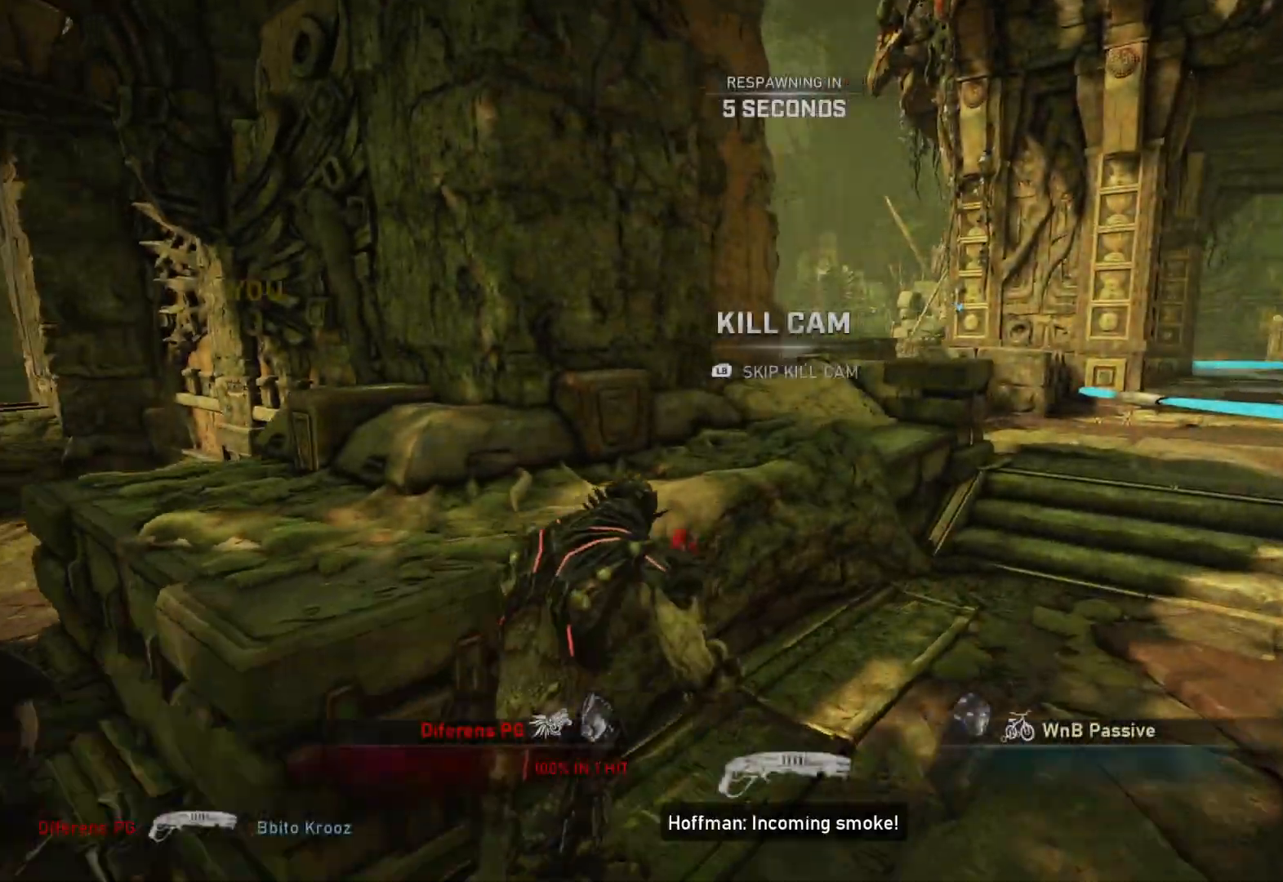
{"buttons": [], "left_stick": "center", "right_stick": "center", "events": []}
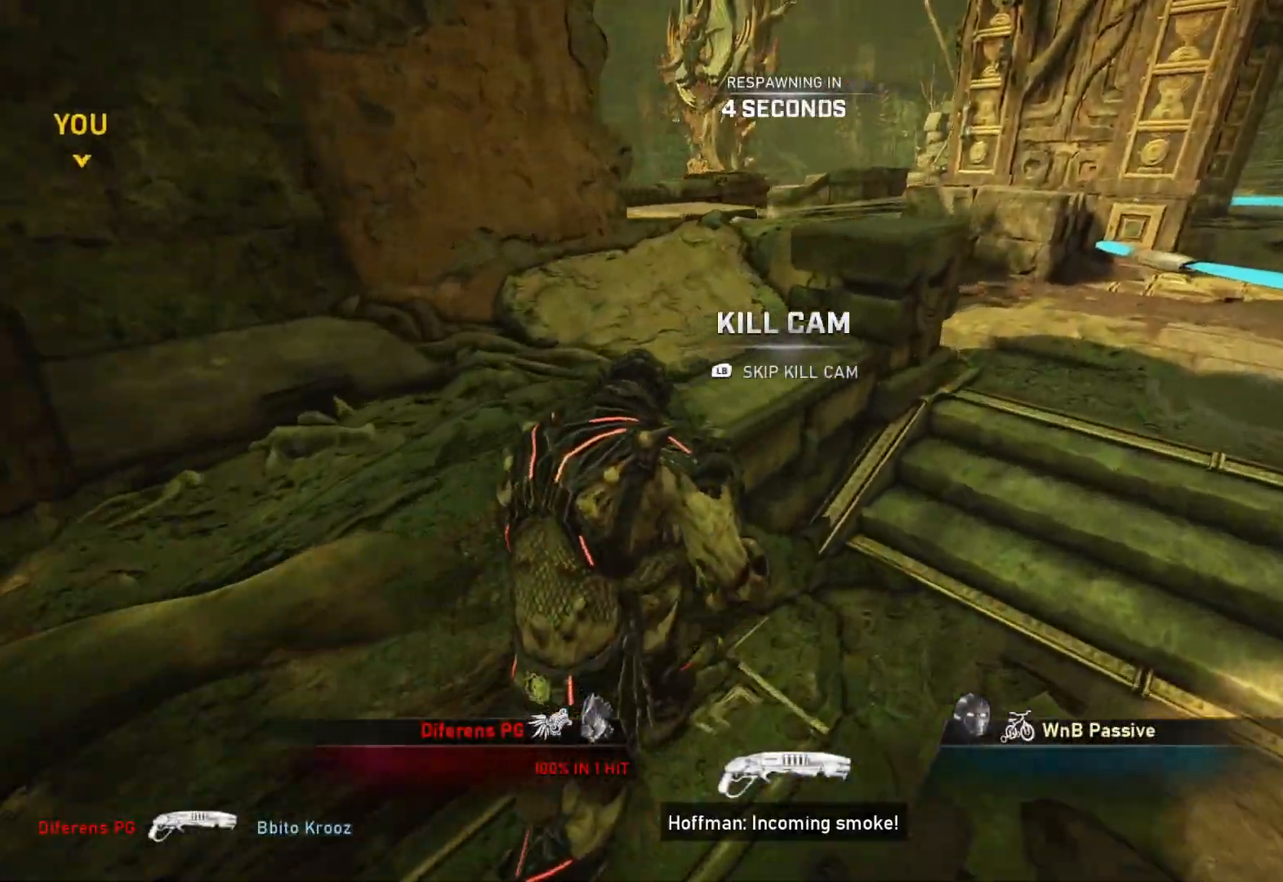
{"buttons": [], "left_stick": "center", "right_stick": "center", "events": []}
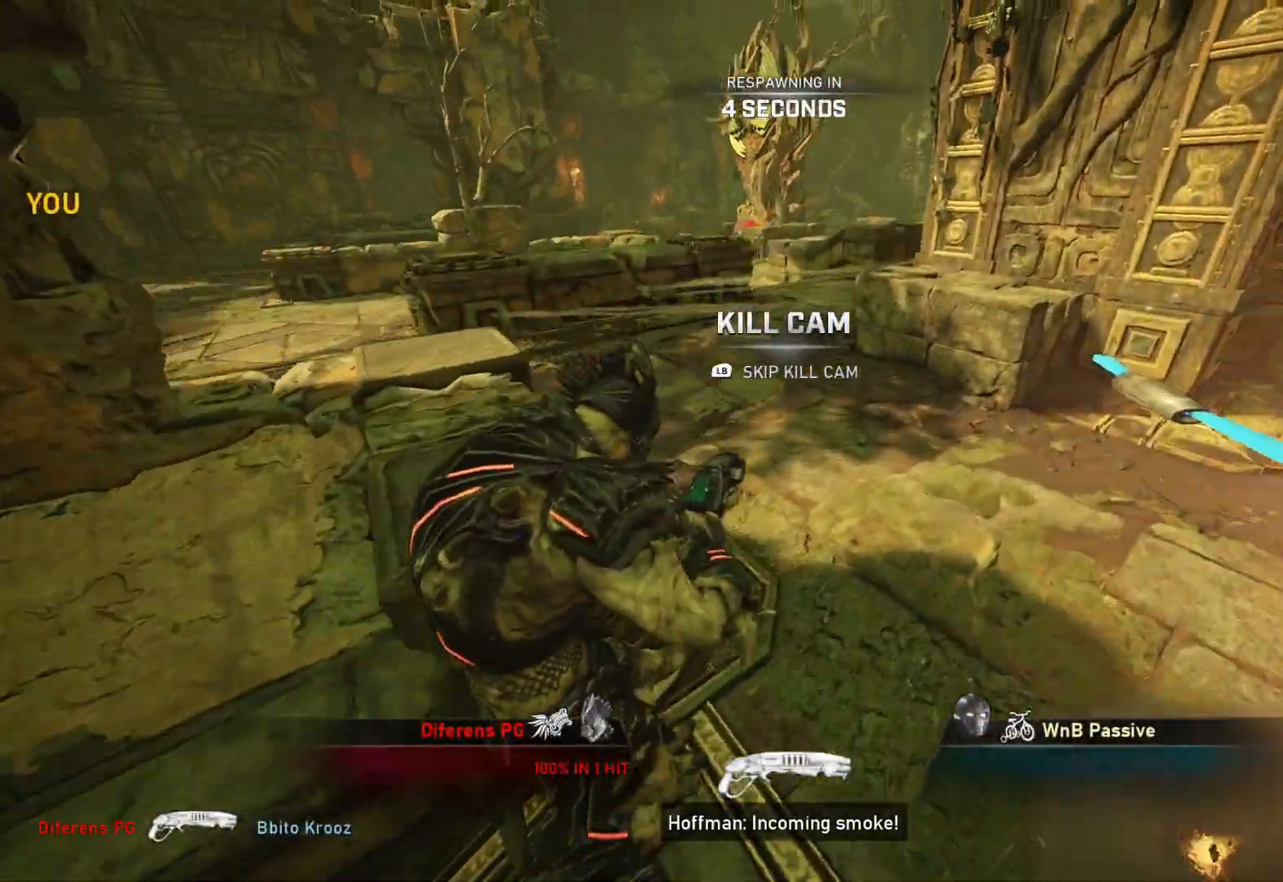
{"buttons": [], "left_stick": "center", "right_stick": "center", "events": []}
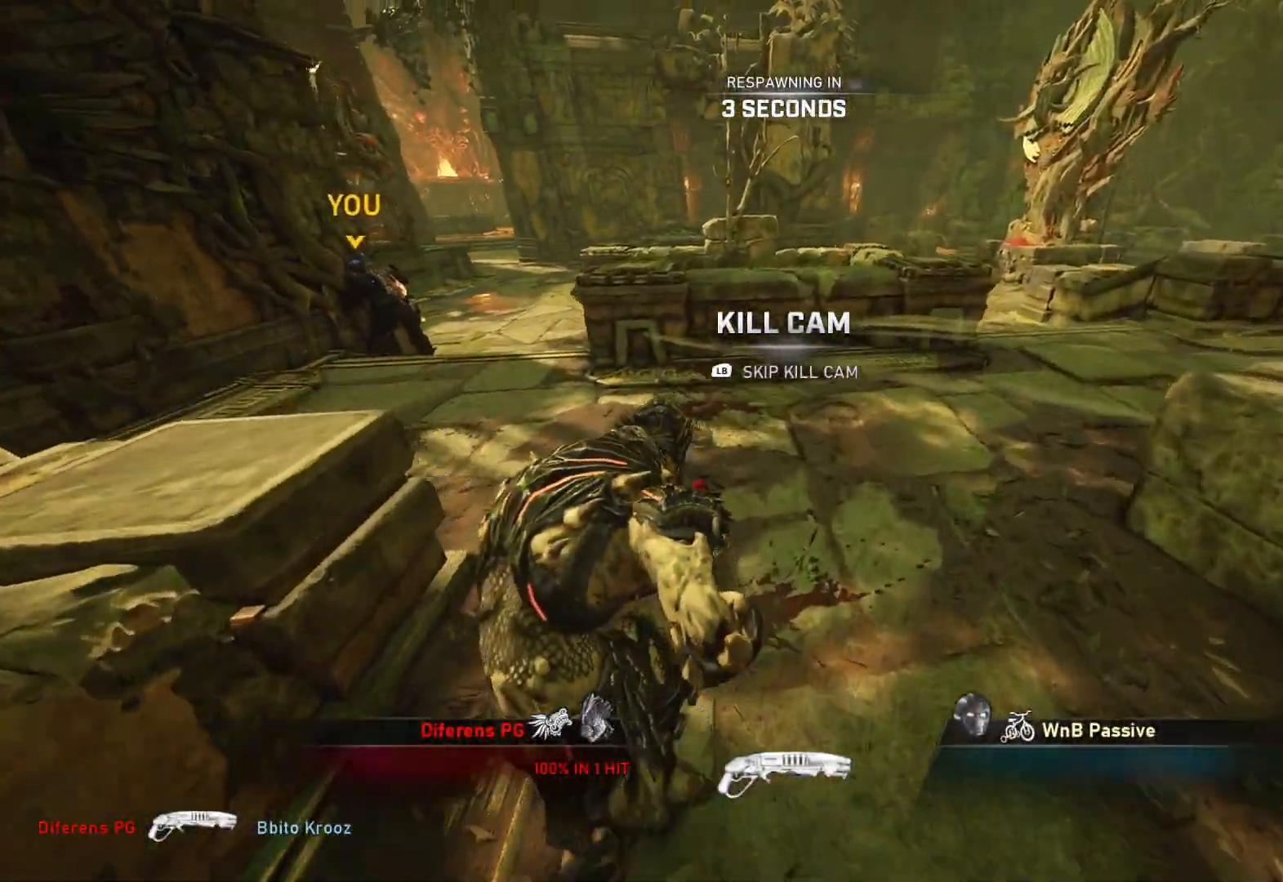
{"buttons": [], "left_stick": "center", "right_stick": "center", "events": []}
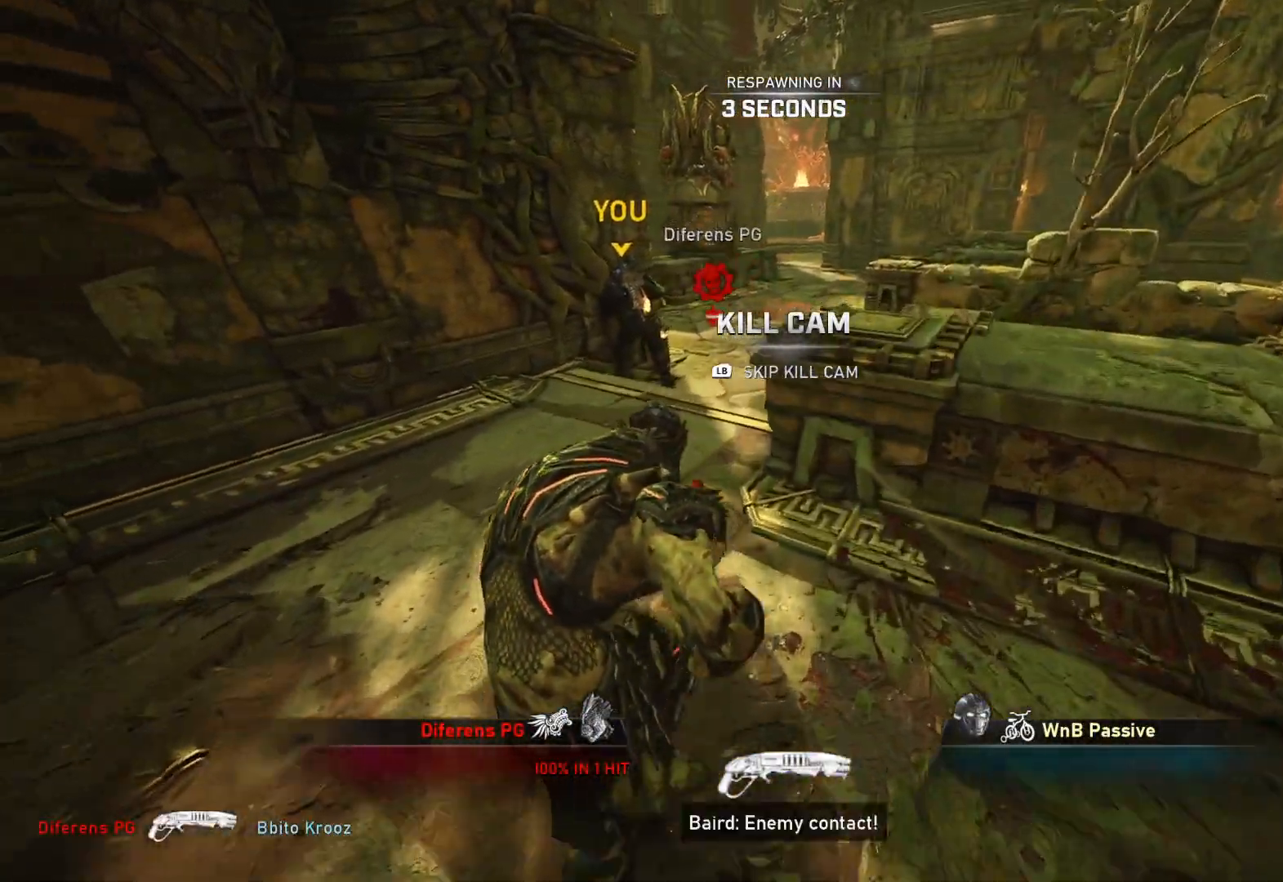
{"buttons": [], "left_stick": "center", "right_stick": "center", "events": []}
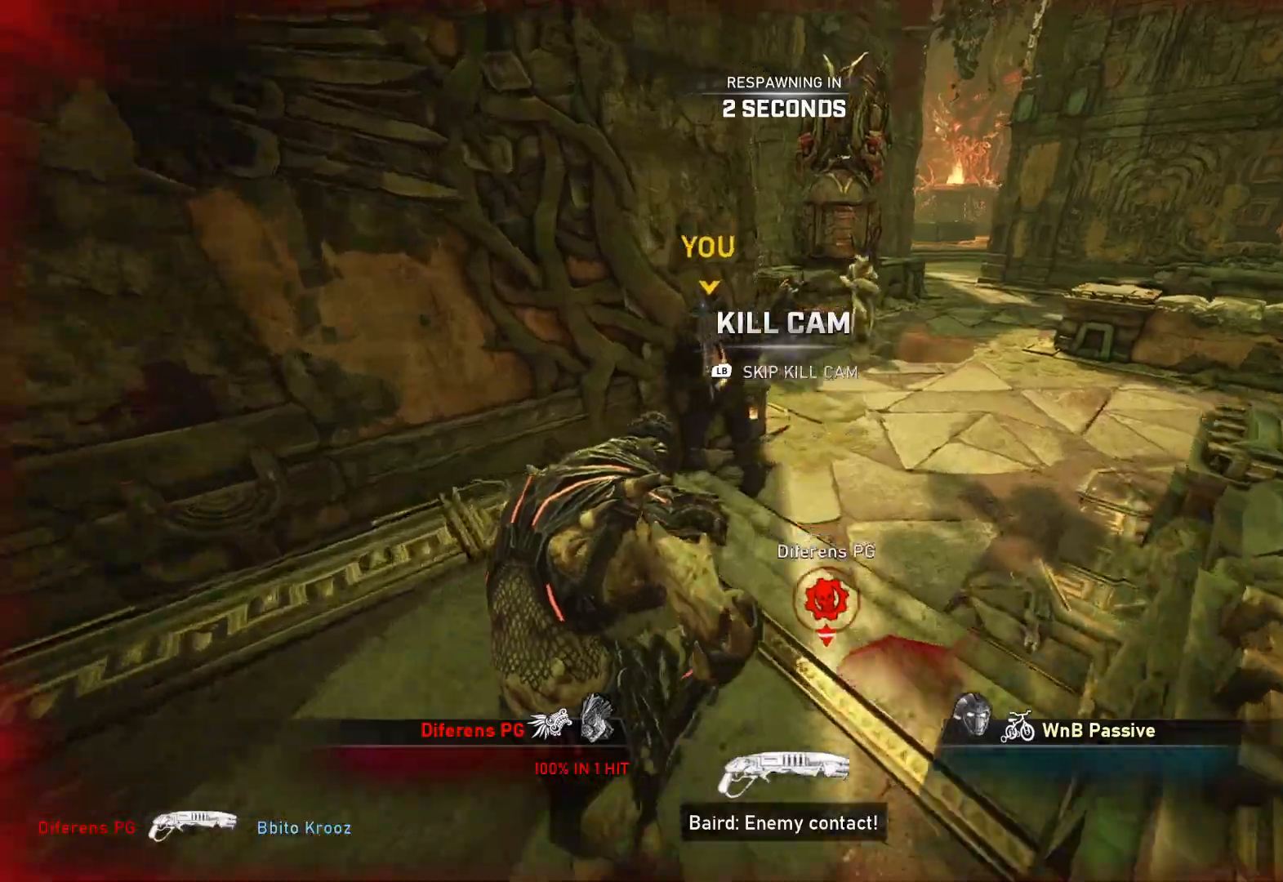
{"buttons": [], "left_stick": "center", "right_stick": "center", "events": []}
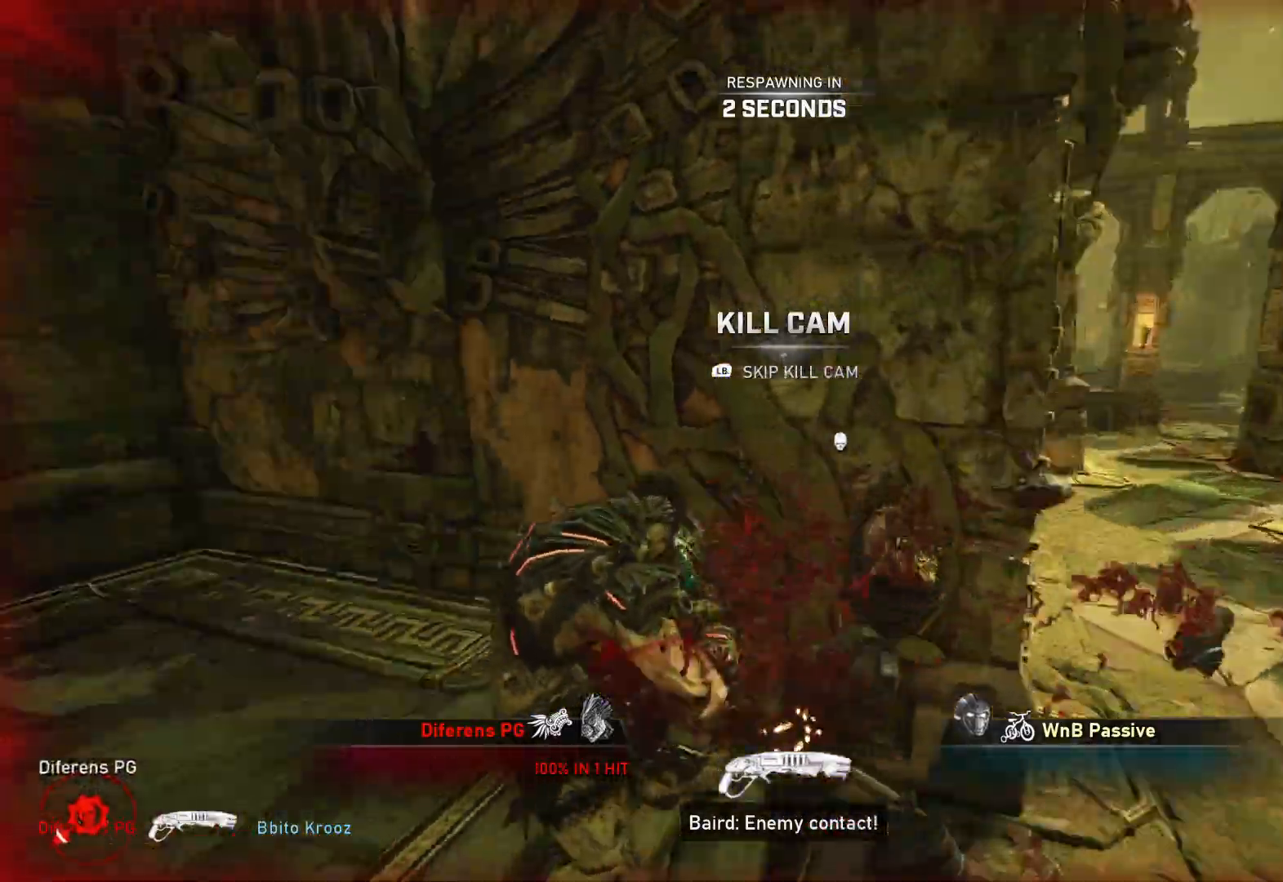
{"buttons": [], "left_stick": "up", "right_stick": "center", "events": [[133, "left_stick", "up"], [217, "L1", "down"], [333, "L1", "up"]]}
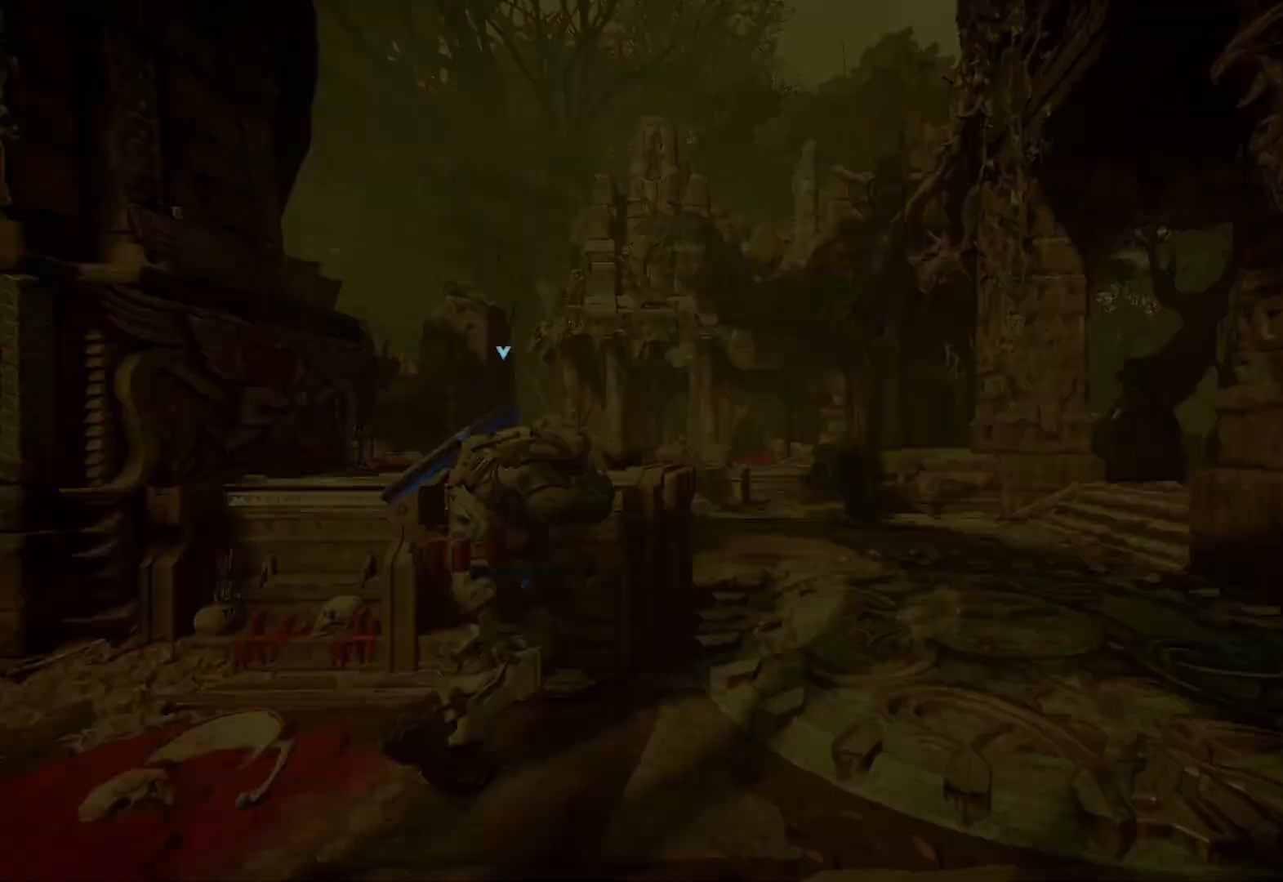
{"buttons": ["L1"], "left_stick": "up", "right_stick": "center", "events": [[33, "L1", "down"], [183, "L1", "up"], [267, "L1", "down"], [317, "L1", "up"], [450, "L1", "down"]]}
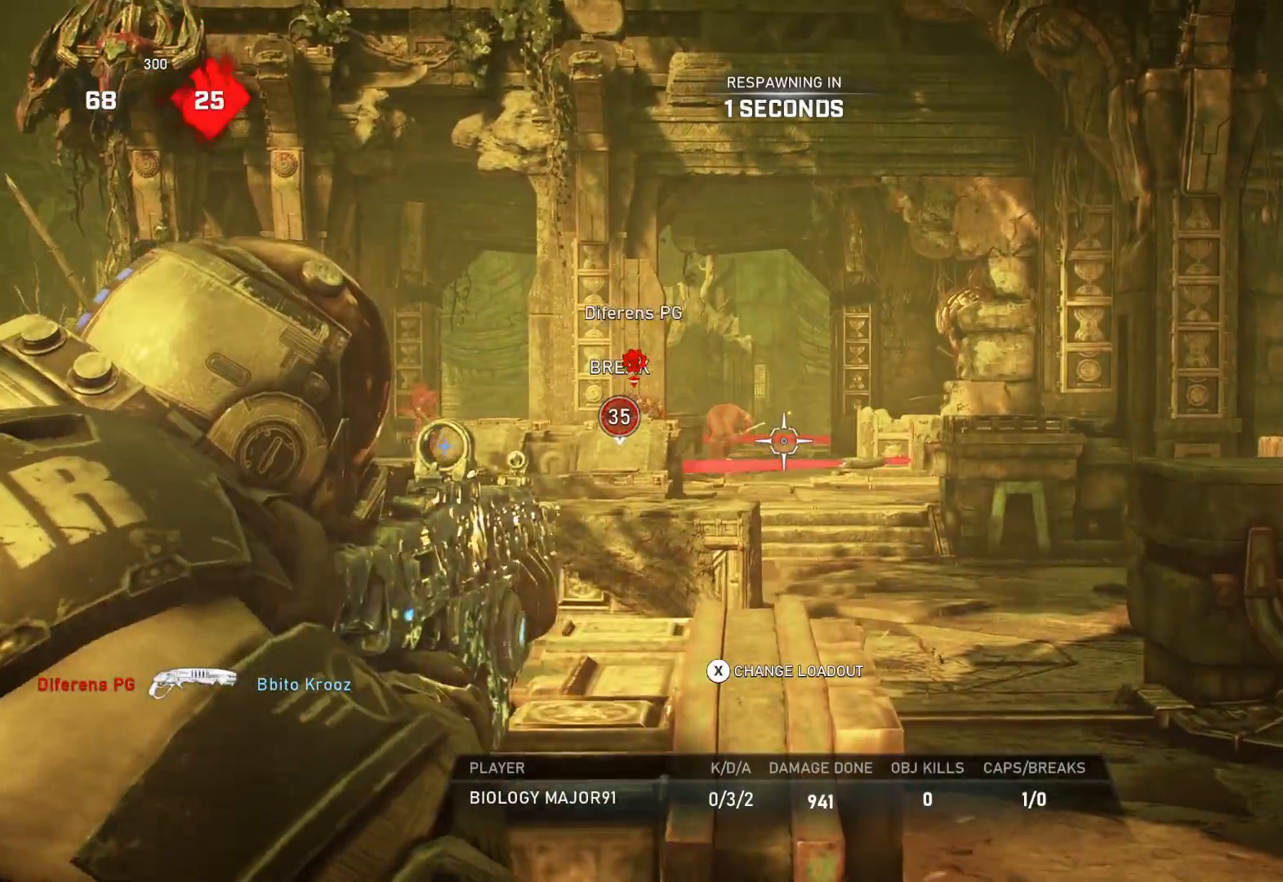
{"buttons": ["L1"], "left_stick": "up", "right_stick": "center", "events": [[17, "L1", "up"], [83, "L1", "down"], [167, "L1", "up"], [217, "L1", "down"], [300, "L1", "up"], [317, "L1", "down"], [383, "L1", "up"], [483, "L1", "down"]]}
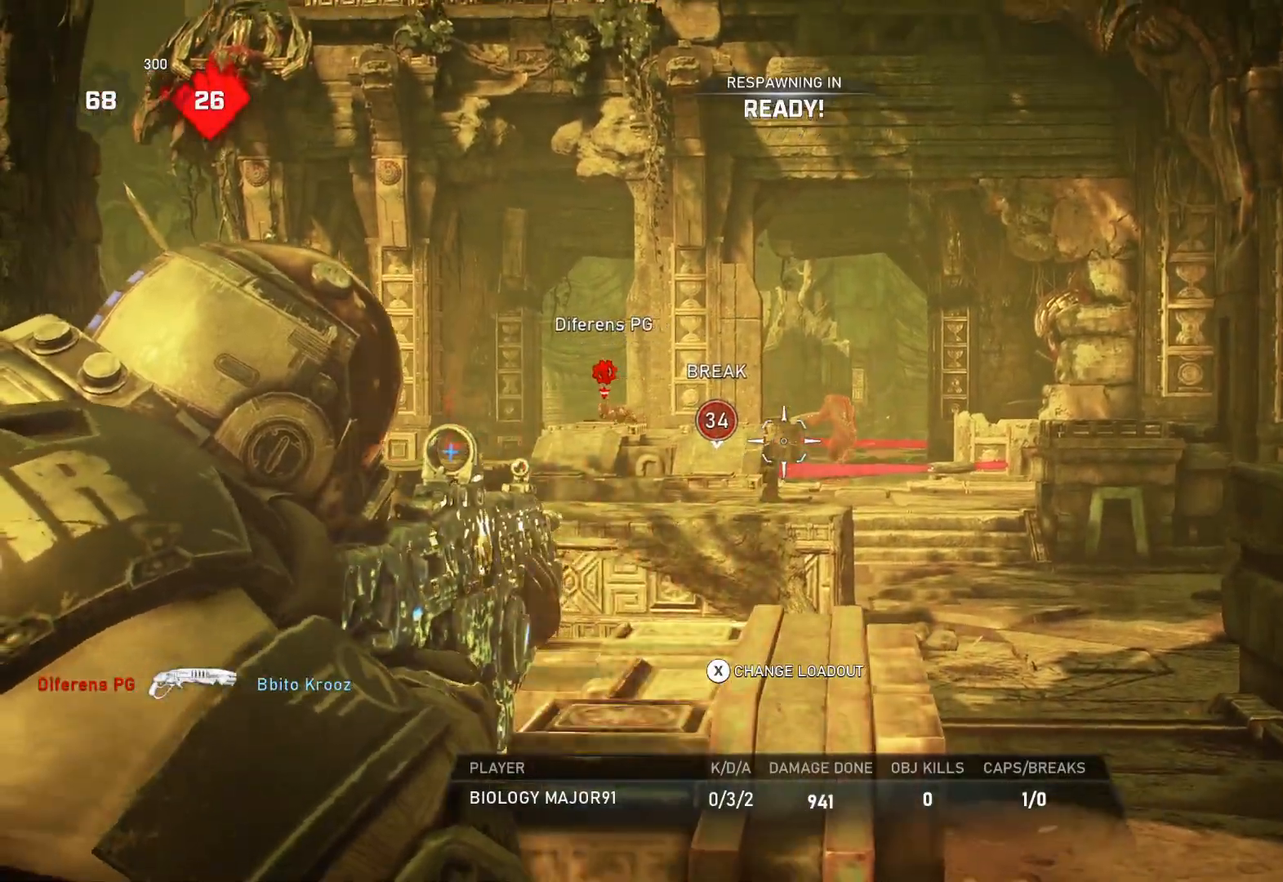
{"buttons": ["L1"], "left_stick": "up", "right_stick": "center", "events": [[50, "L1", "up"], [250, "L1", "down"], [333, "L1", "up"], [483, "L1", "down"]]}
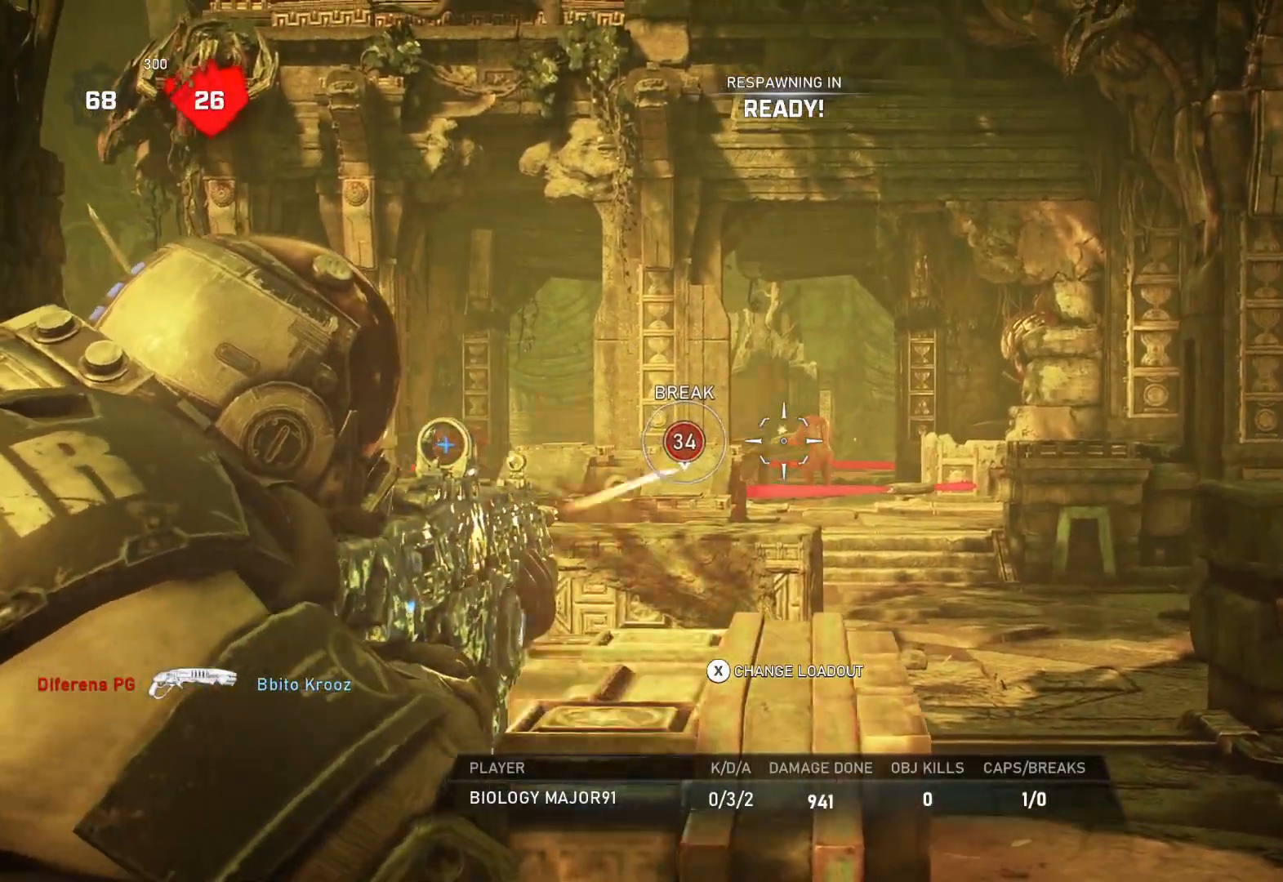
{"buttons": ["L1"], "left_stick": "up", "right_stick": "center", "events": [[217, "L1", "up"], [450, "L1", "down"]]}
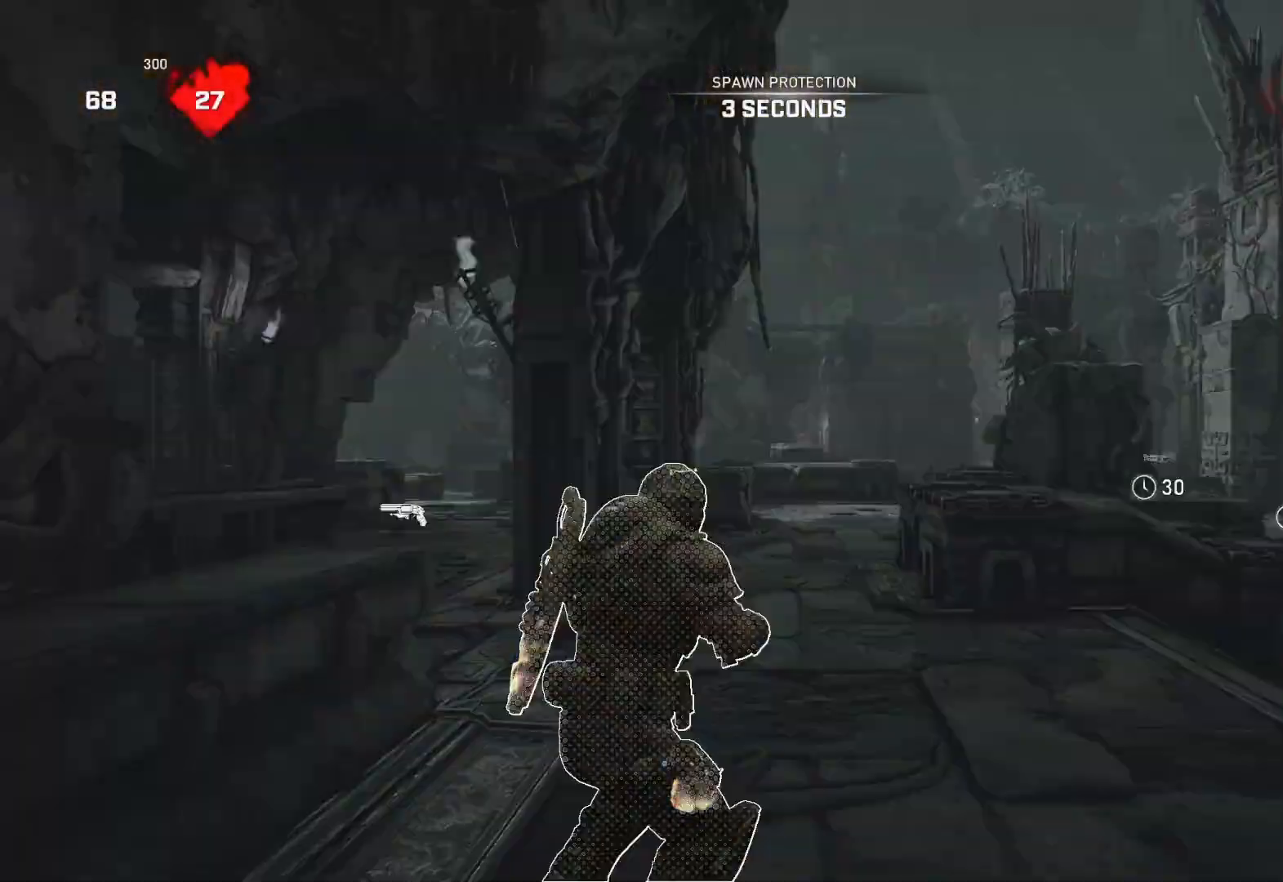
{"buttons": ["A", "L1"], "left_stick": "center", "right_stick": "center", "events": [[17, "A", "down"], [50, "left_stick", "up-right"], [350, "left_stick", "center"]]}
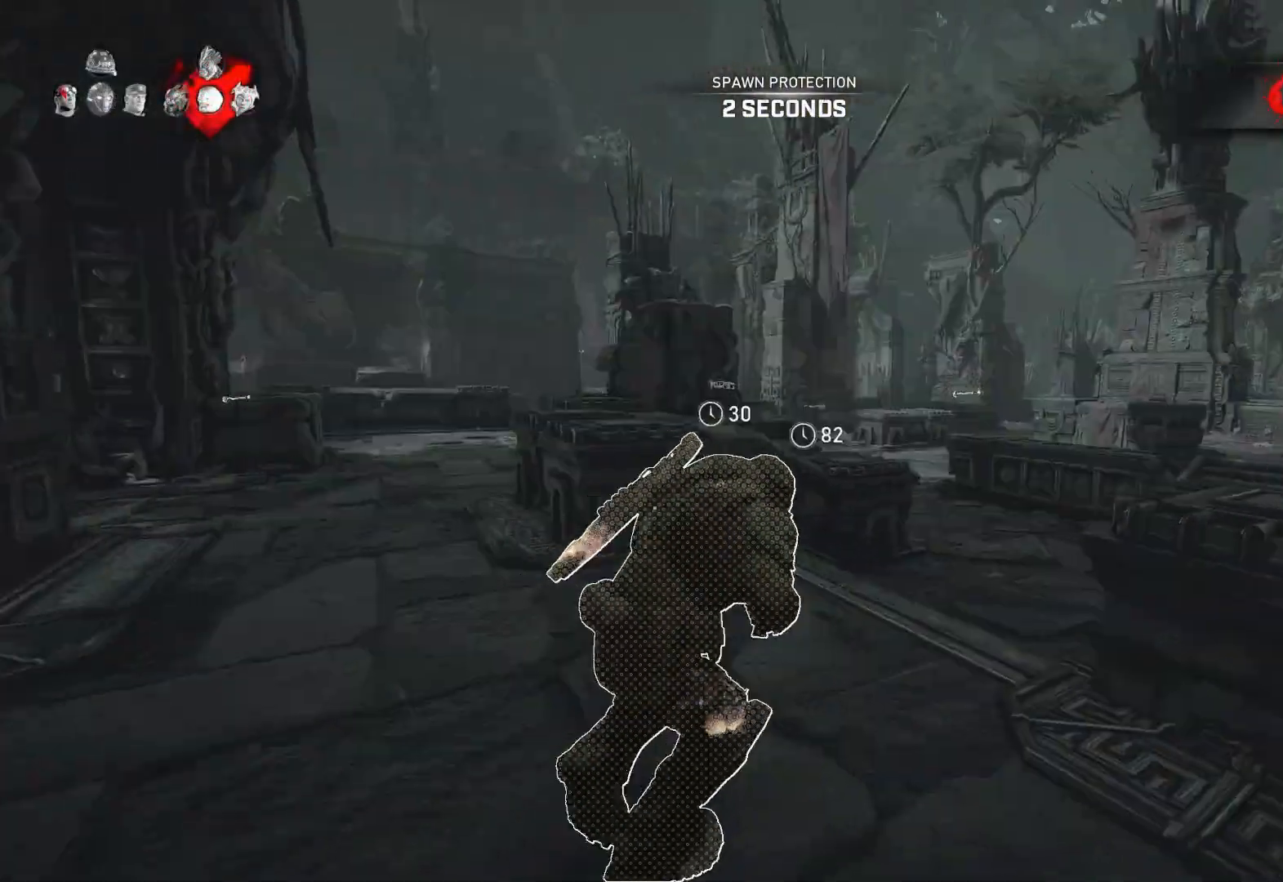
{"buttons": ["A", "L1"], "left_stick": "center", "right_stick": "center", "events": [[33, "left_stick", "right"], [233, "left_stick", "center"]]}
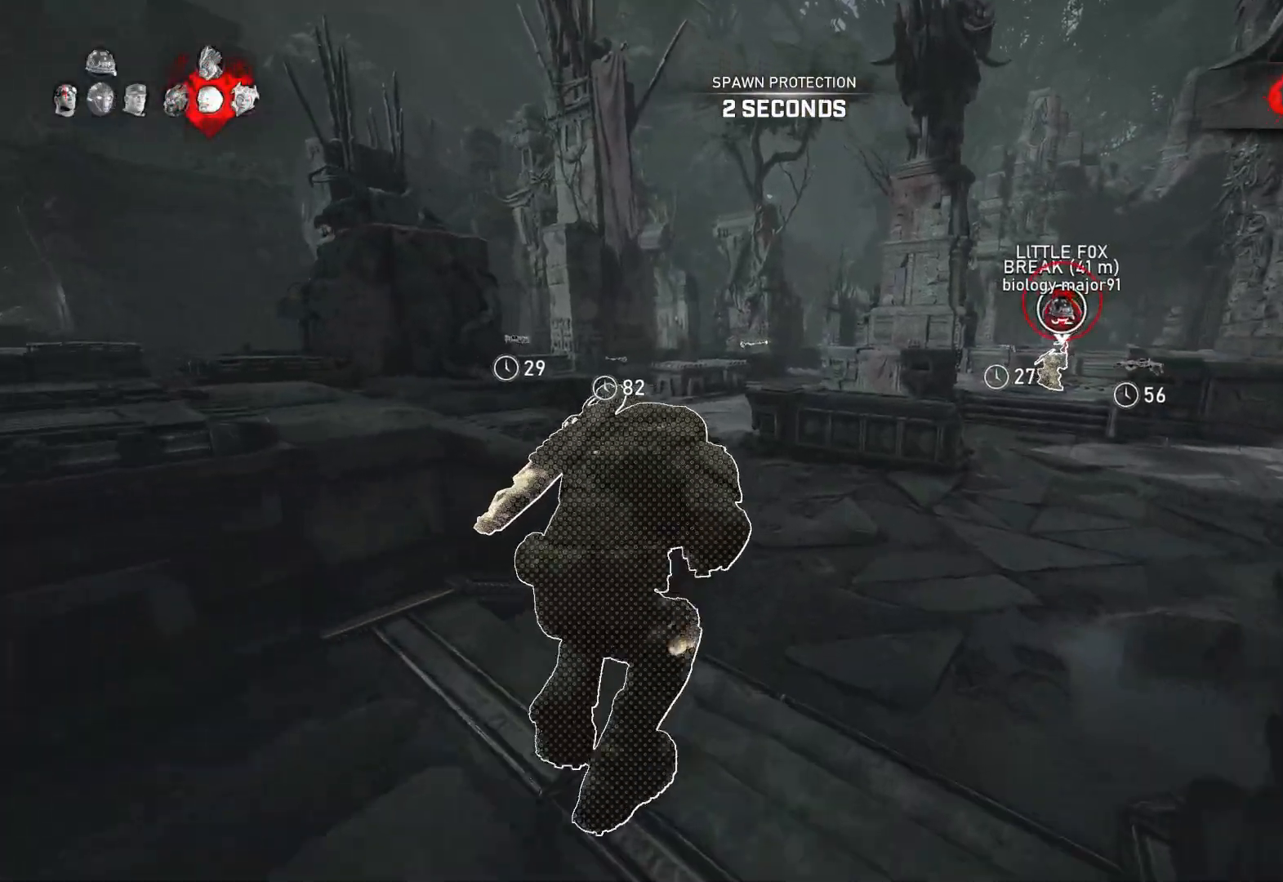
{"buttons": ["A", "L1"], "left_stick": "left", "right_stick": "center", "events": [[233, "R1", "down"], [400, "R1", "up"], [450, "left_stick", "left"]]}
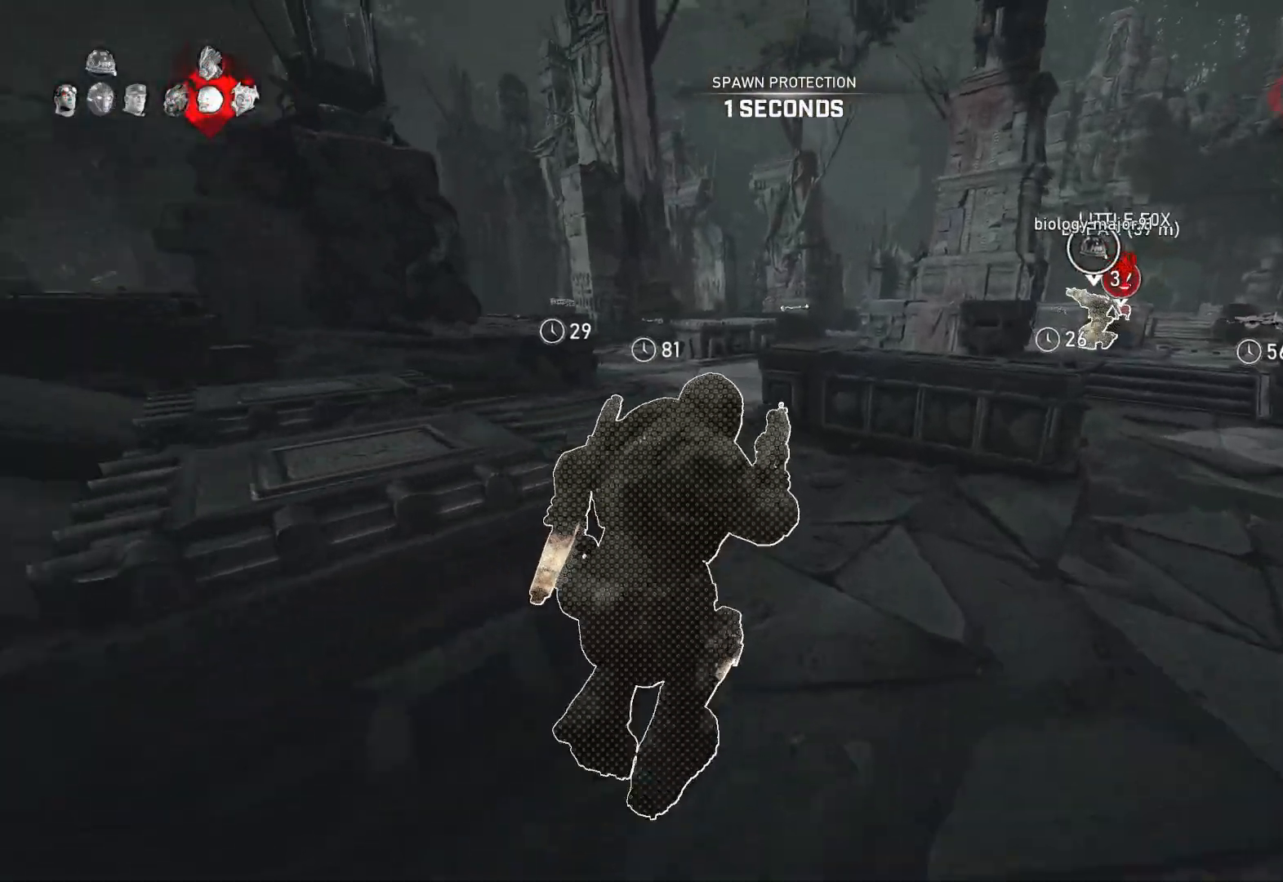
{"buttons": ["A", "L1", "R1"], "left_stick": "center", "right_stick": "center", "events": [[83, "left_stick", "center"], [483, "R1", "down"]]}
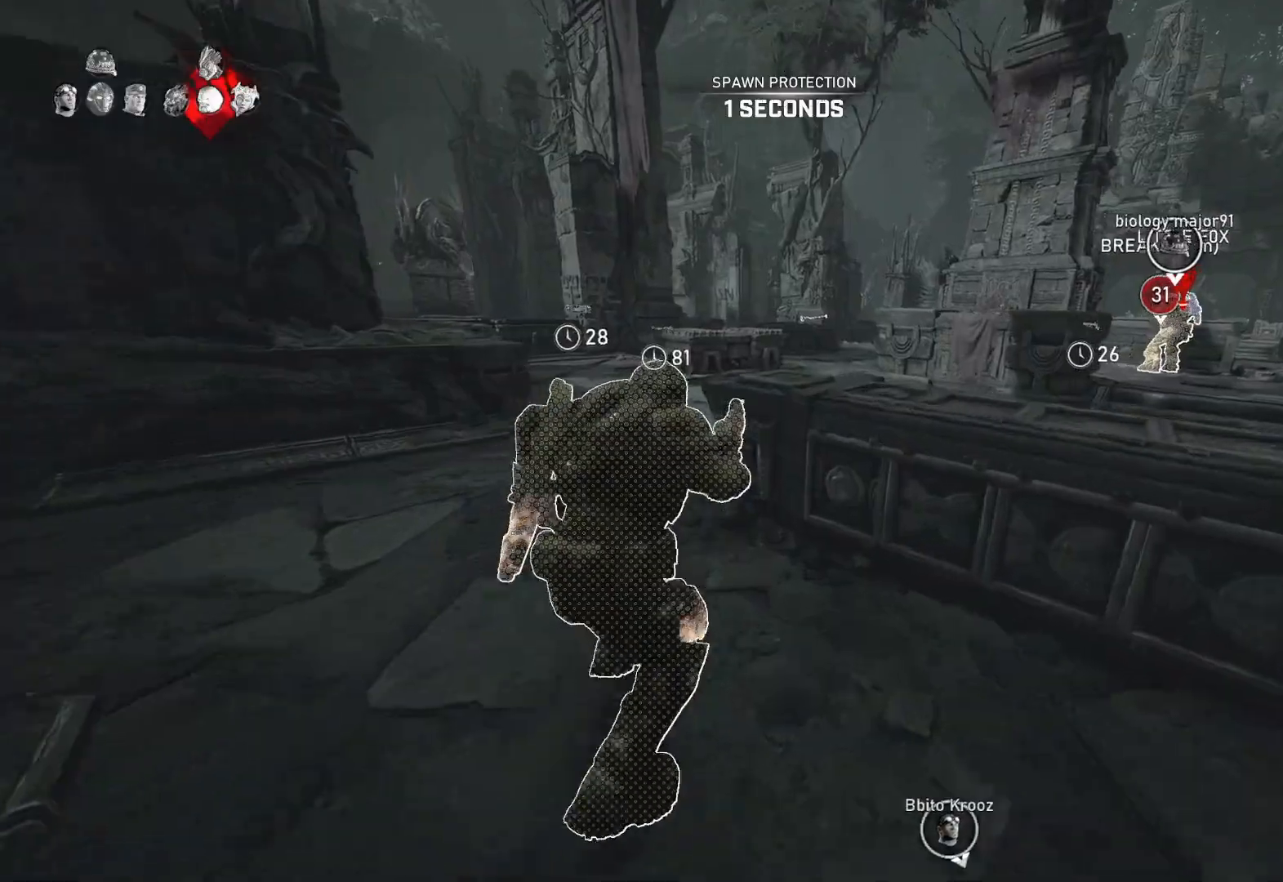
{"buttons": ["A", "L1"], "left_stick": "center", "right_stick": "center", "events": [[33, "left_stick", "right"], [67, "R1", "up"], [83, "A", "up"], [117, "left_stick", "center"], [267, "left_stick", "right"], [300, "A", "down"], [500, "left_stick", "center"]]}
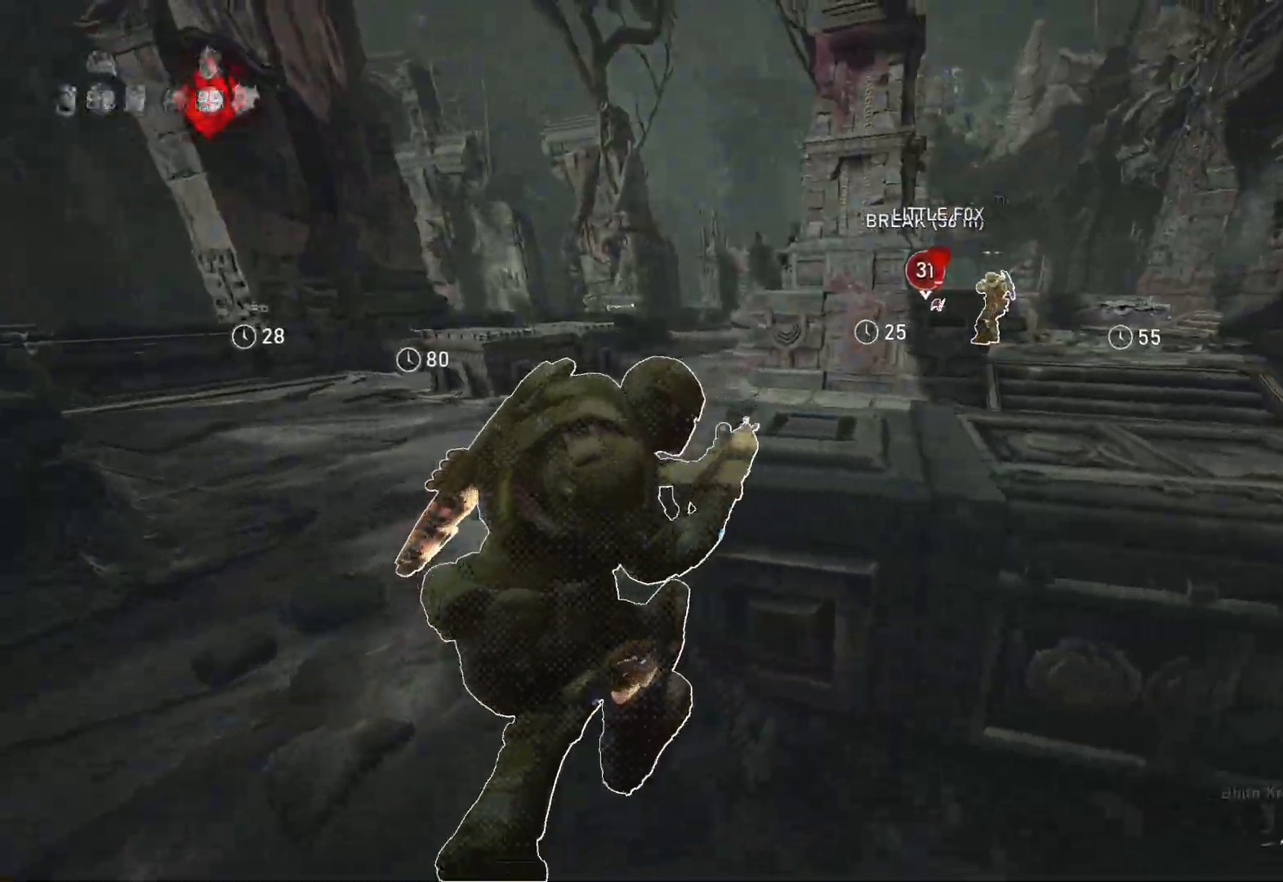
{"buttons": ["L1"], "left_stick": "up", "right_stick": "center", "events": [[200, "left_stick", "right"], [267, "left_stick", "up-right"], [333, "A", "up"], [400, "L1", "up"], [400, "left_stick", "up"], [467, "L1", "down"]]}
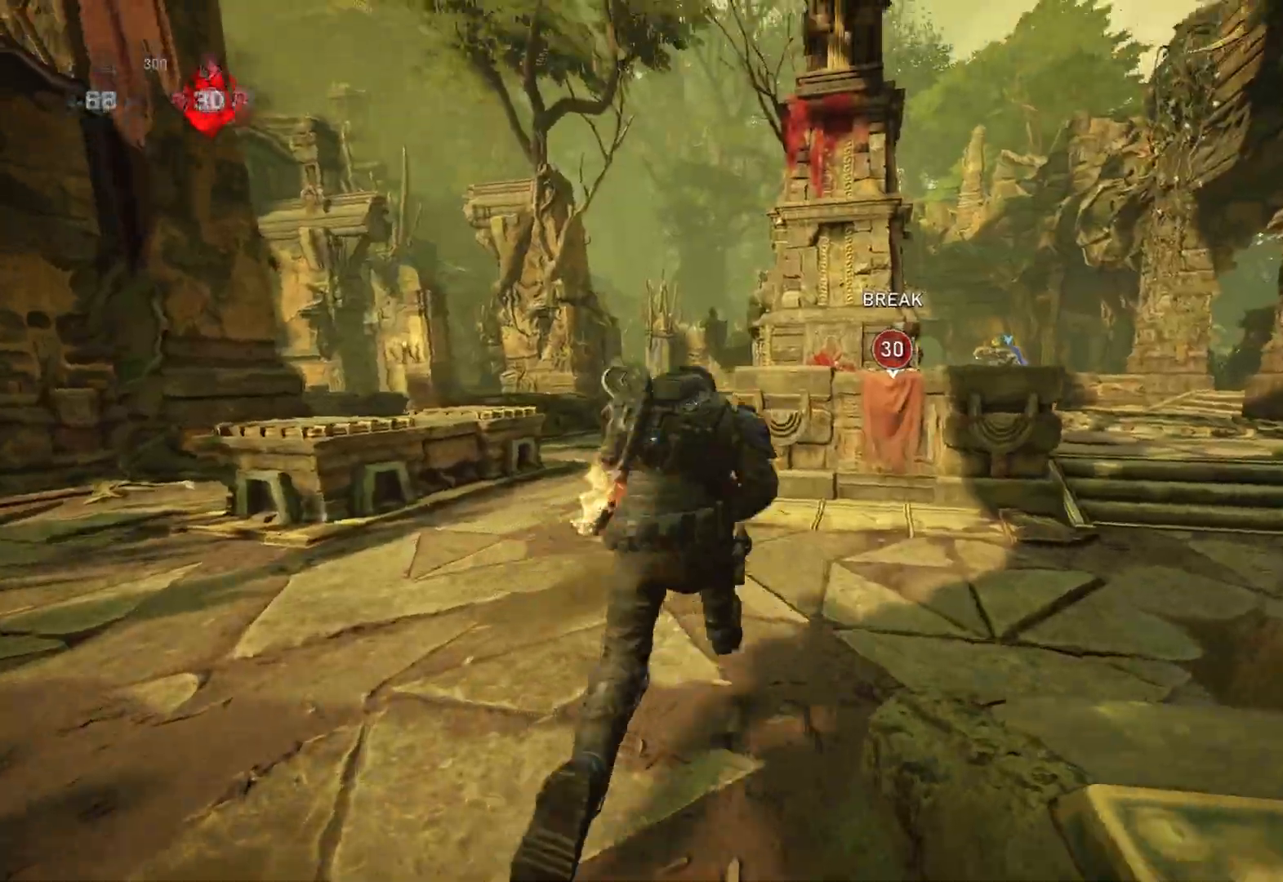
{"buttons": ["L1"], "left_stick": "up", "right_stick": "down", "events": [[33, "L1", "up"], [450, "L1", "down"], [500, "right_stick", "down"]]}